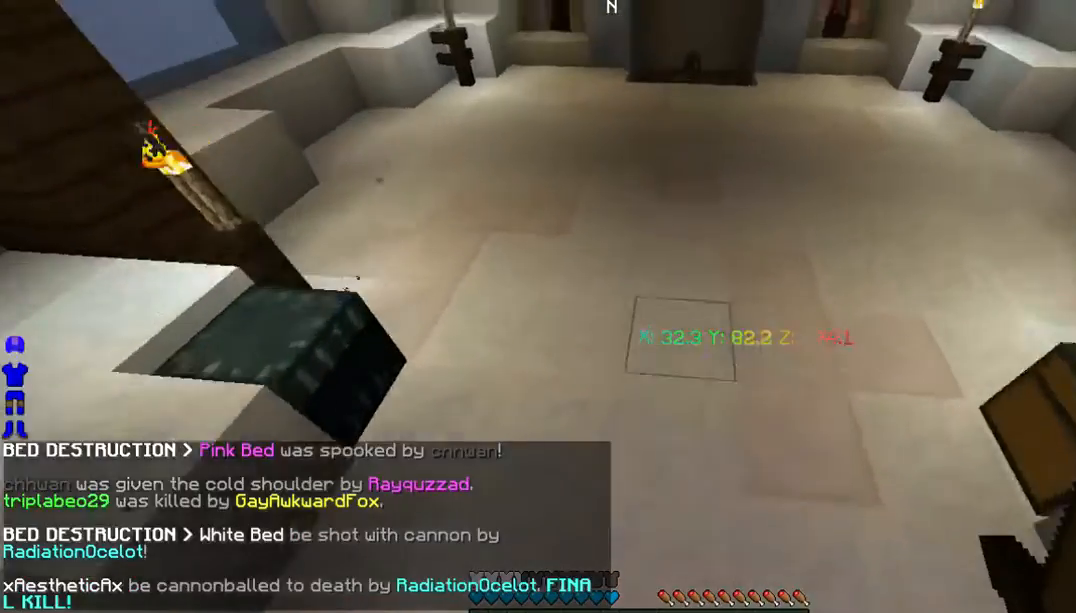
Gameplay with keyboard and mouse; each line is a JSON object with the keys and mouse buttons held at the frame after it. "events" lists presses ("down") and releases ("up") of "a", "d", "s", "w", "mouse_left" and "mouse_right" between this image and that frame as [ms after this image, input, new state], when the widget could be followed in between. "mouse_left", "mouse_right" = the "left", "right" buttons of the "mouse" list. No other keys are recorded. Fast repeated clicks can show as one long hold. Mouse movement is not recorded.
{"keys": ["w"], "mouse": [], "events": [[134, "d", "down"], [468, "d", "up"]]}
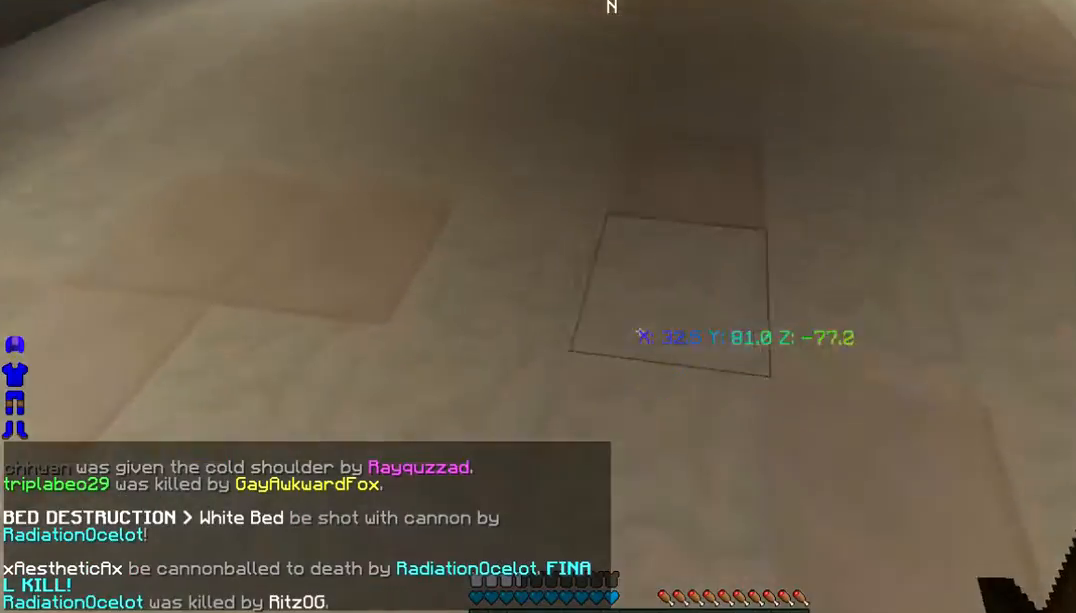
{"keys": ["d", "w"], "mouse": [], "events": [[301, "d", "down"]]}
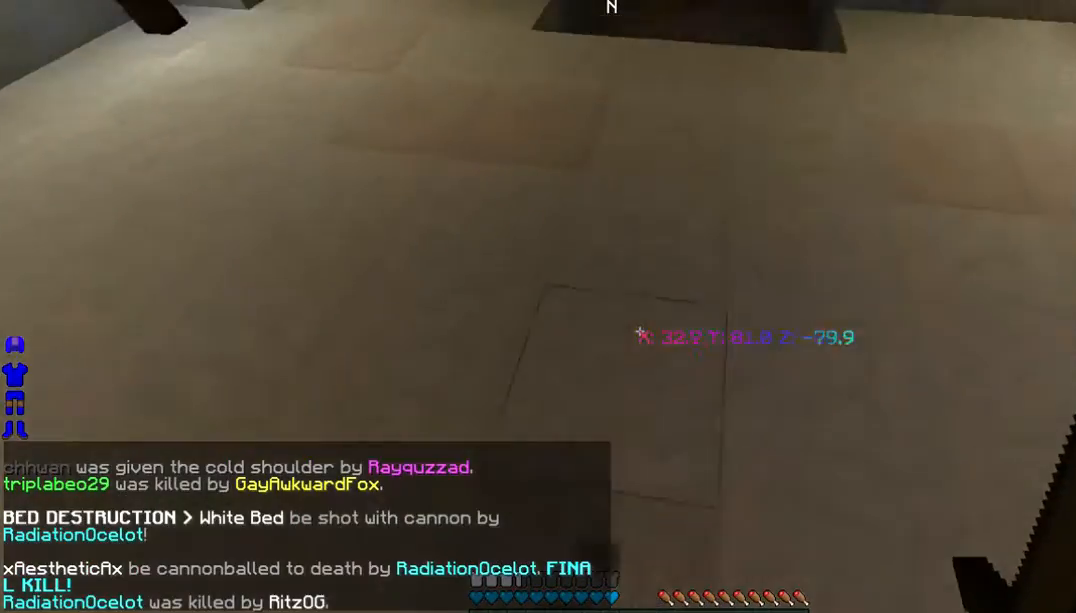
{"keys": ["a", "w"], "mouse": []}
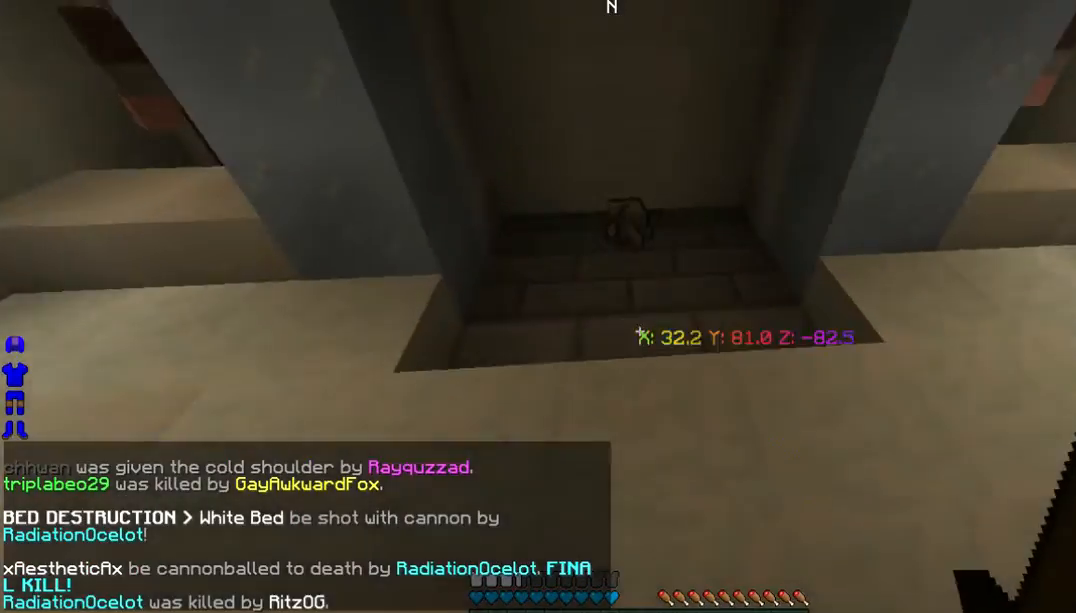
{"keys": ["w"], "mouse": [], "events": [[167, "a", "up"]]}
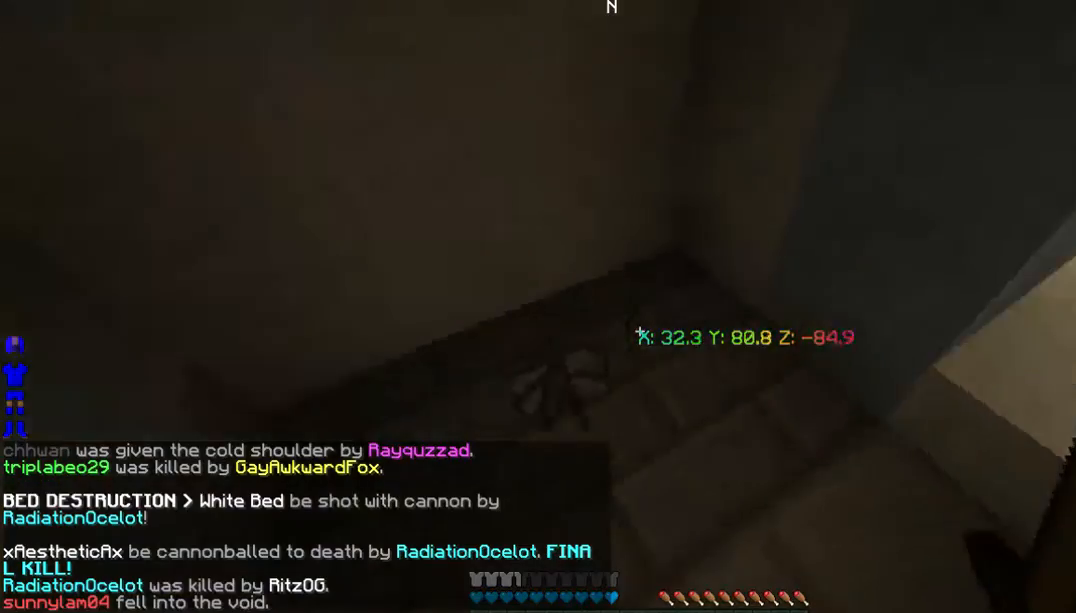
{"keys": ["w"], "mouse": [], "events": []}
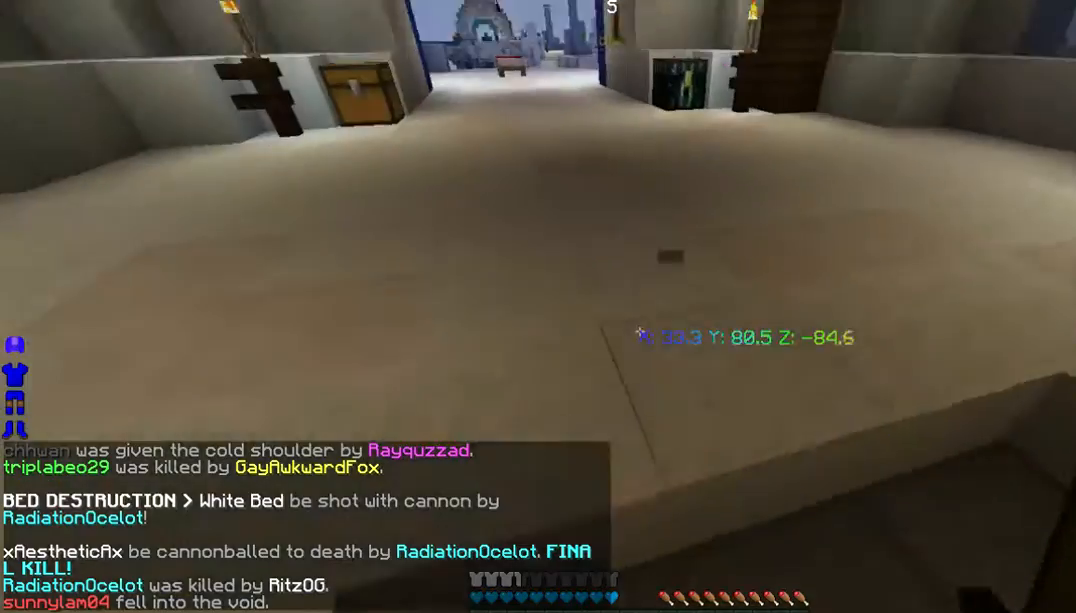
{"keys": ["w"], "mouse": [], "events": []}
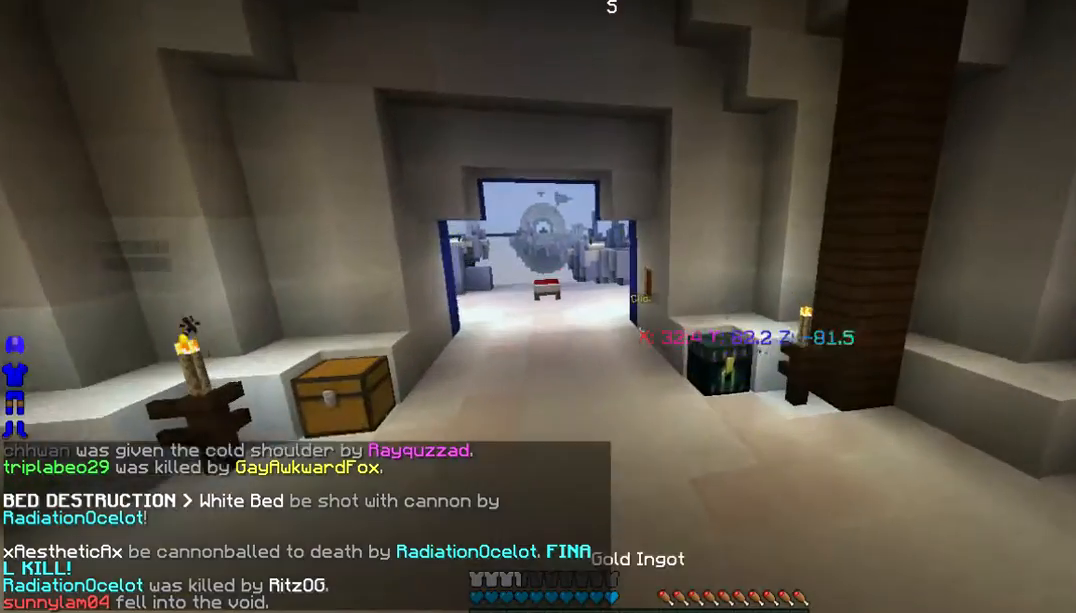
{"keys": ["w"], "mouse": [], "events": []}
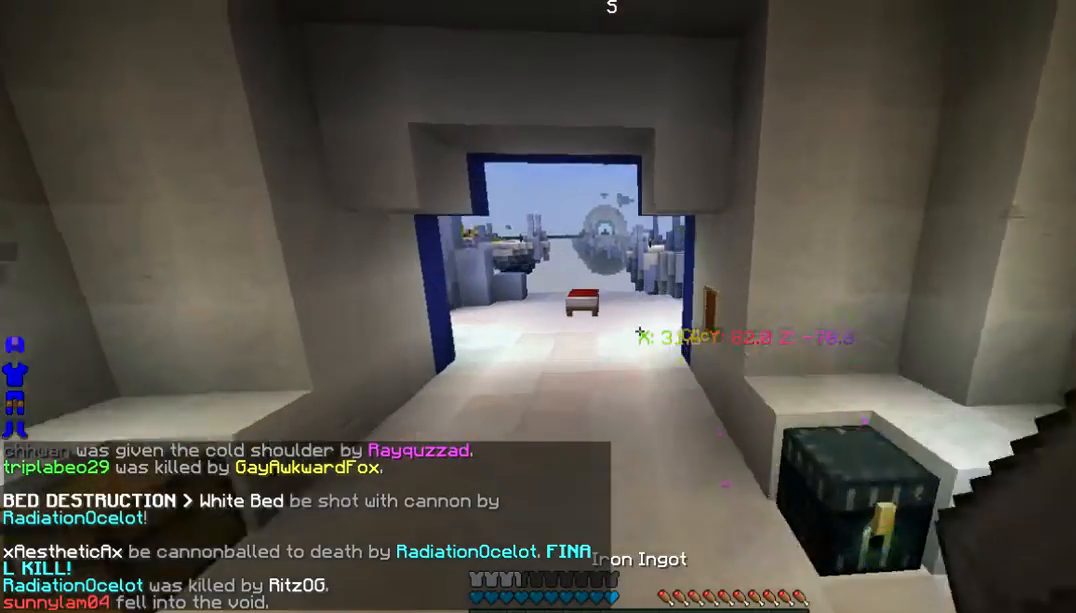
{"keys": ["w"], "mouse": [], "events": []}
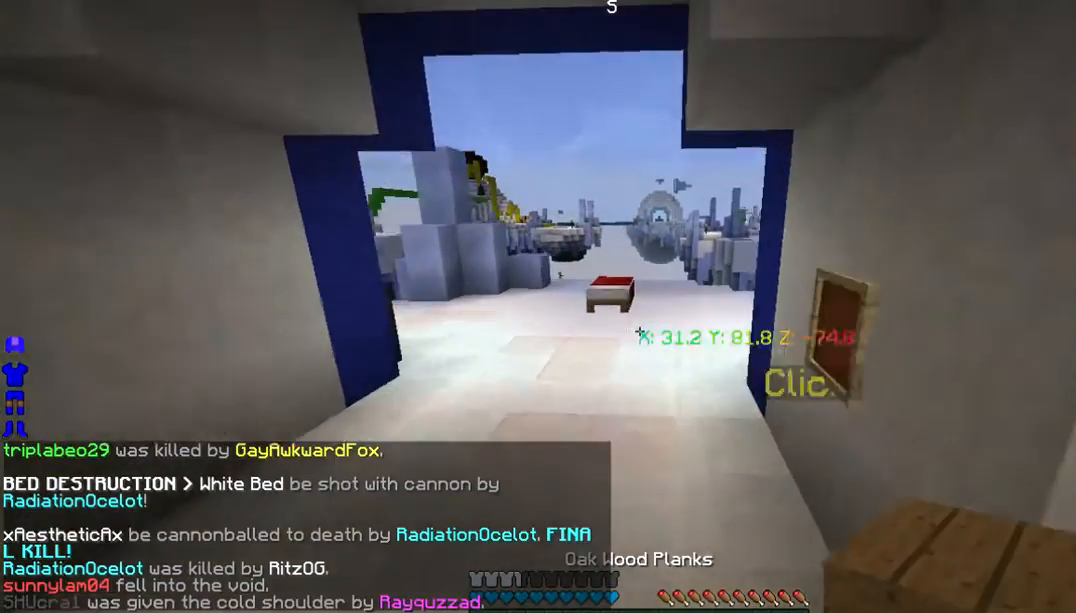
{"keys": ["a", "w"], "mouse": [], "events": [[468, "a", "down"]]}
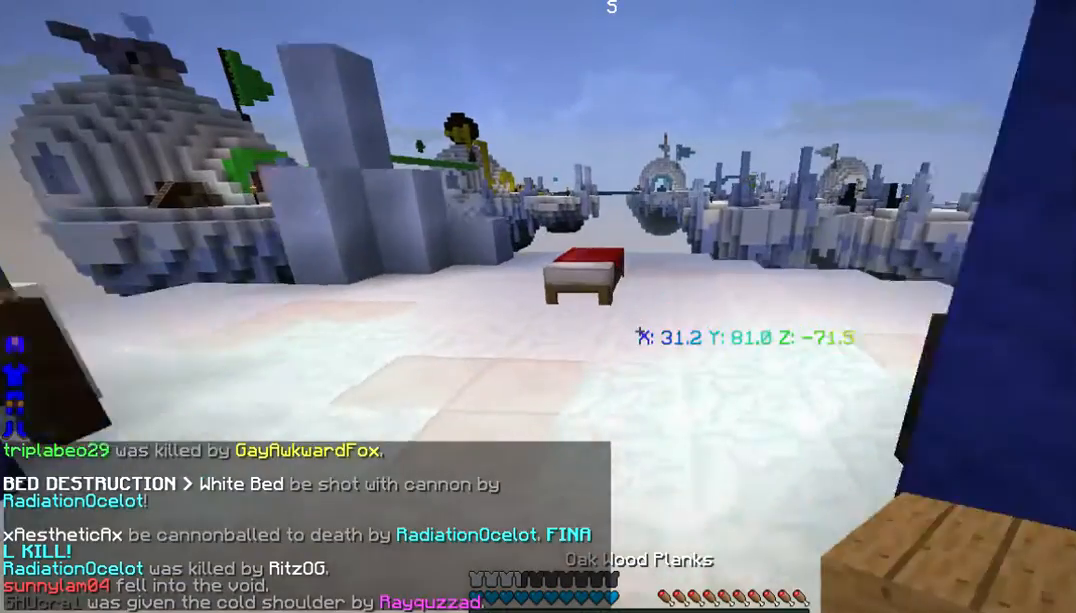
{"keys": ["w"], "mouse": [], "events": [[167, "a", "up"]]}
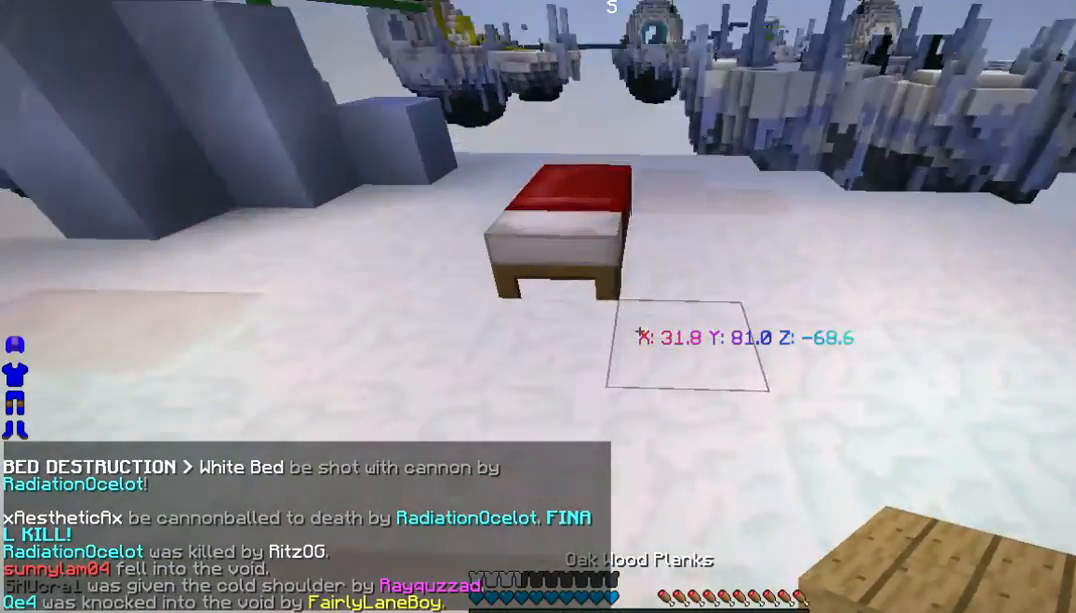
{"keys": [], "mouse": [], "events": [[335, "w", "up"]]}
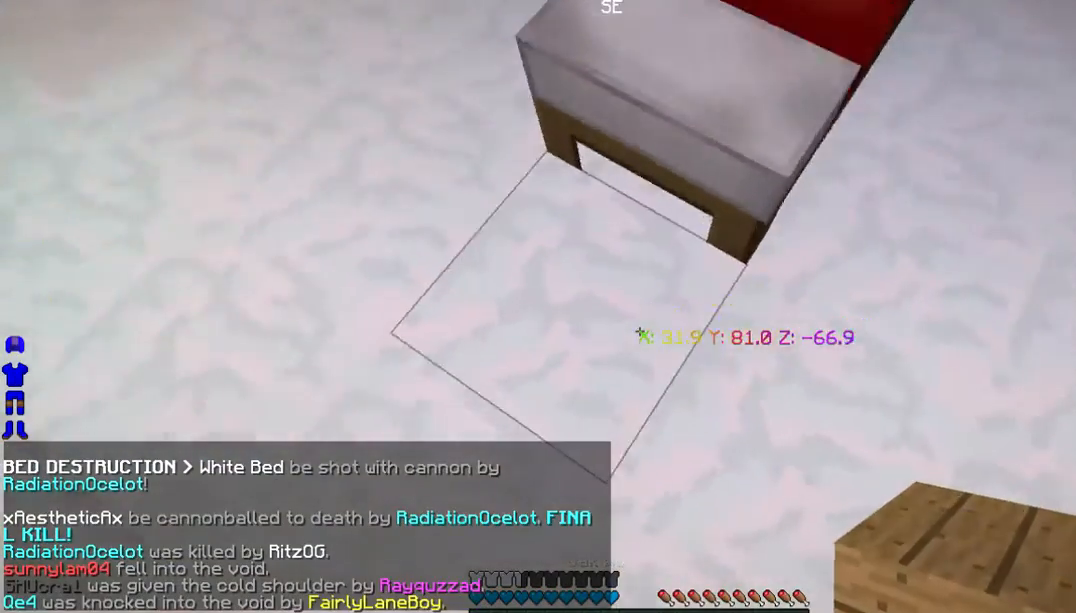
{"keys": [], "mouse": [], "events": [[267, "mouse_right", "down"], [435, "mouse_right", "up"]]}
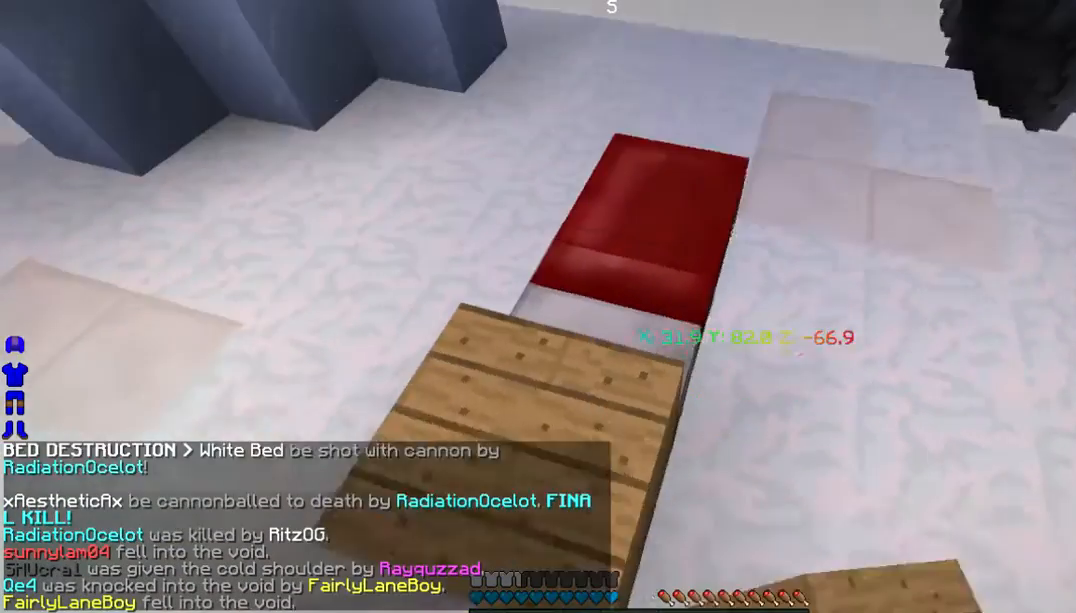
{"keys": [], "mouse": ["right"], "events": [[501, "mouse_right", "down"]]}
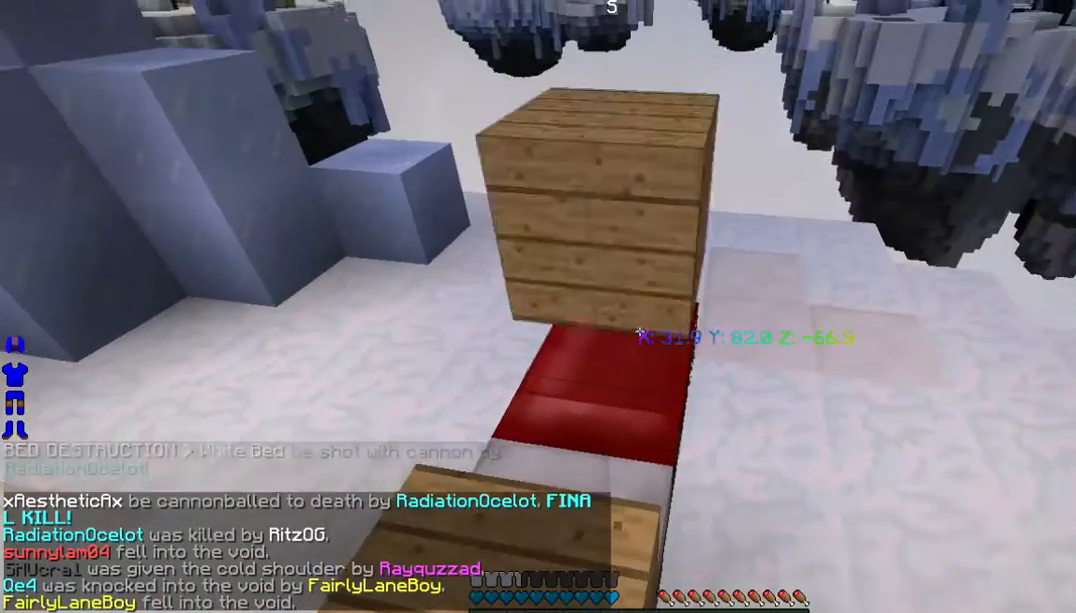
{"keys": [], "mouse": [], "events": [[167, "mouse_right", "up"], [268, "mouse_right", "down"], [435, "mouse_right", "up"]]}
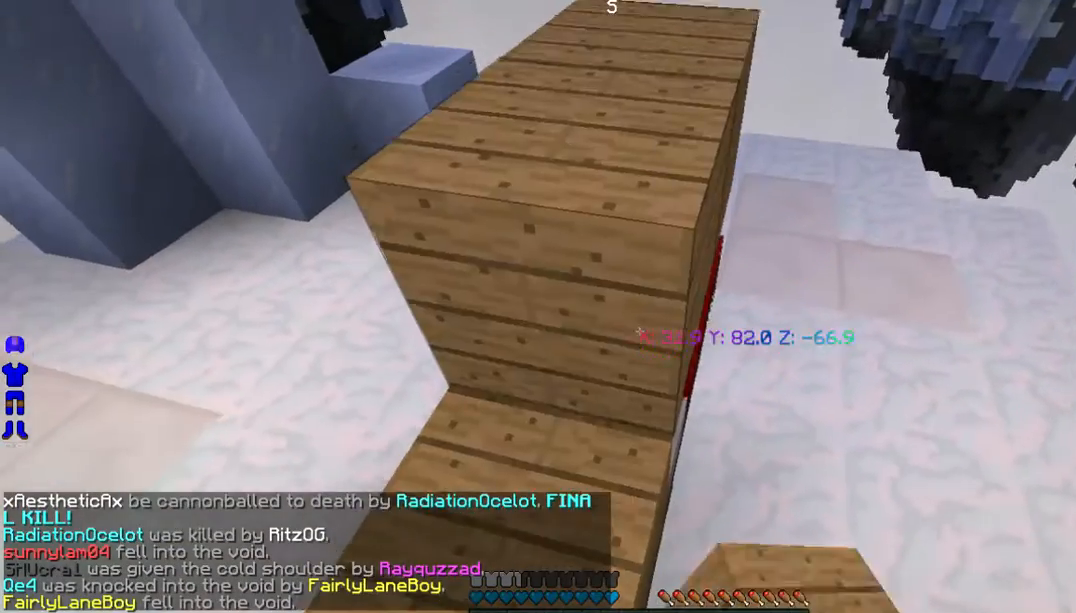
{"keys": ["w"], "mouse": [], "events": [[33, "w", "down"]]}
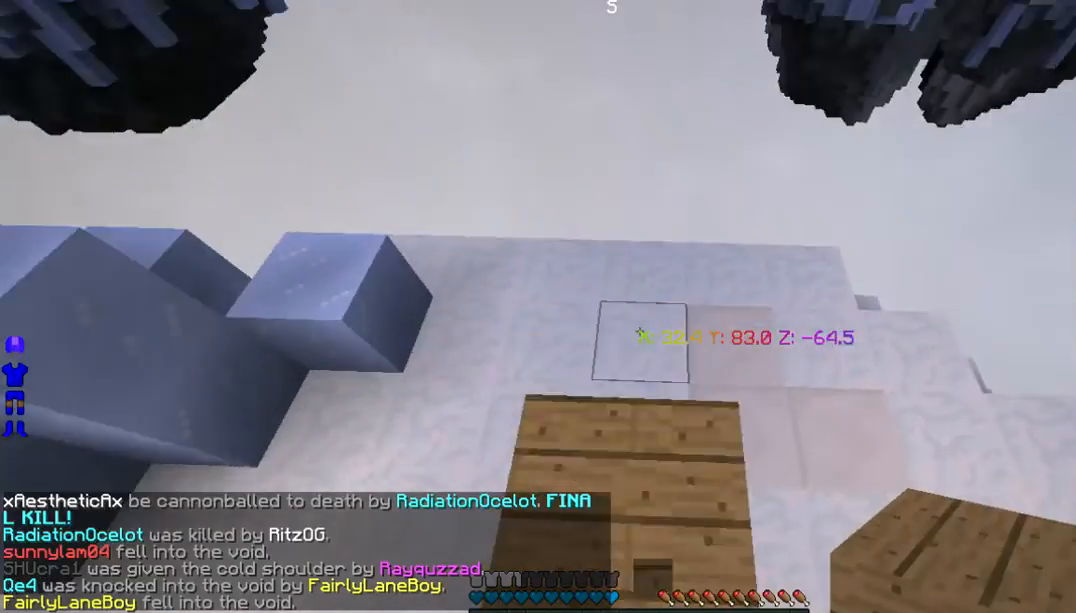
{"keys": [], "mouse": [], "events": [[469, "w", "up"]]}
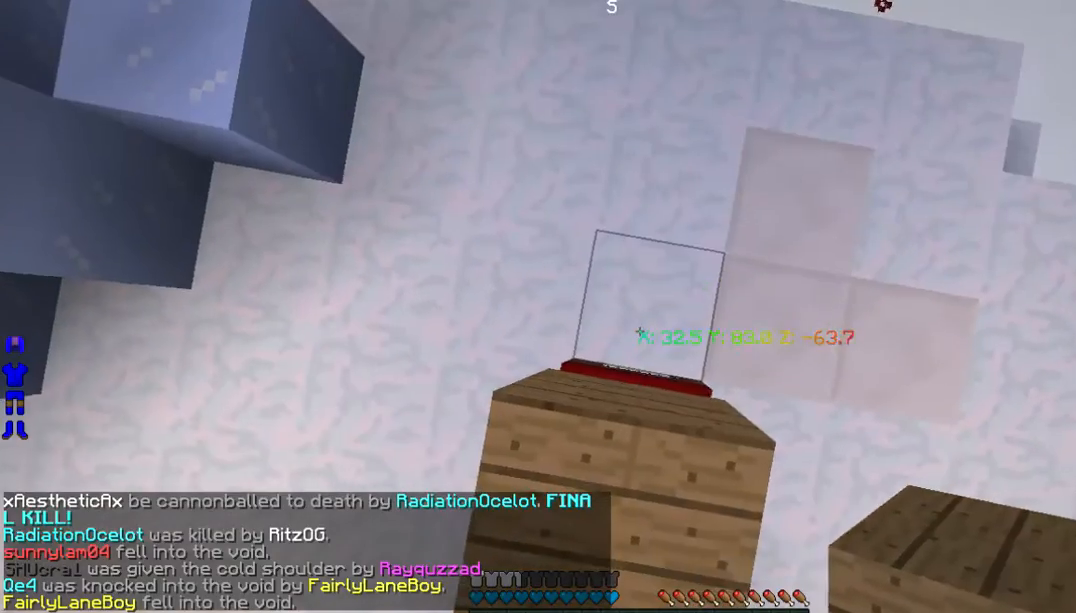
{"keys": ["w"], "mouse": [], "events": [[167, "mouse_right", "down"], [334, "mouse_right", "up"], [502, "w", "down"]]}
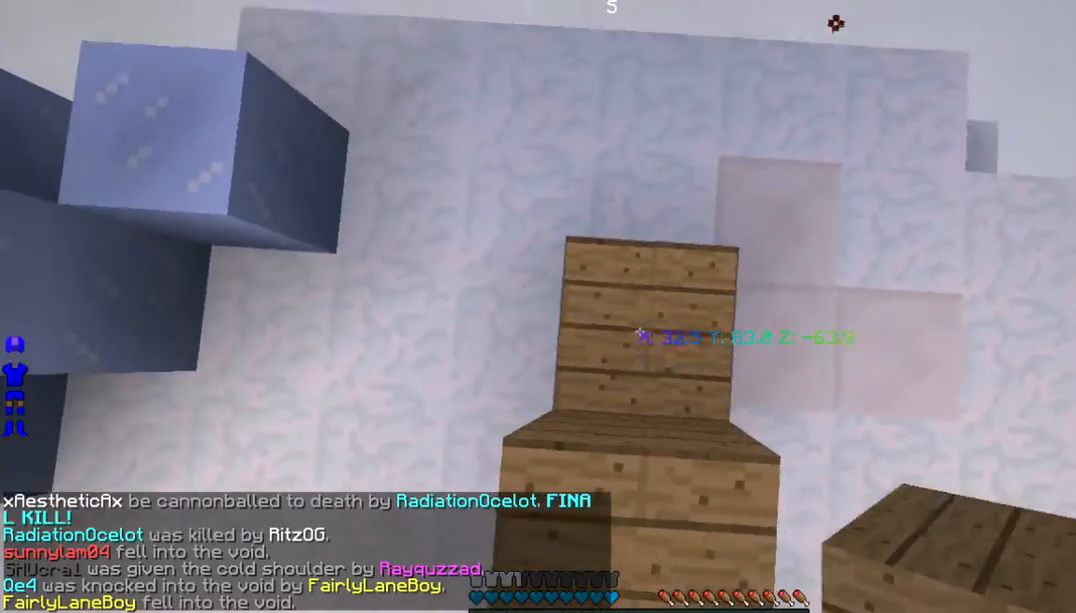
{"keys": [], "mouse": ["right"], "events": [[167, "w", "up"], [468, "mouse_right", "down"]]}
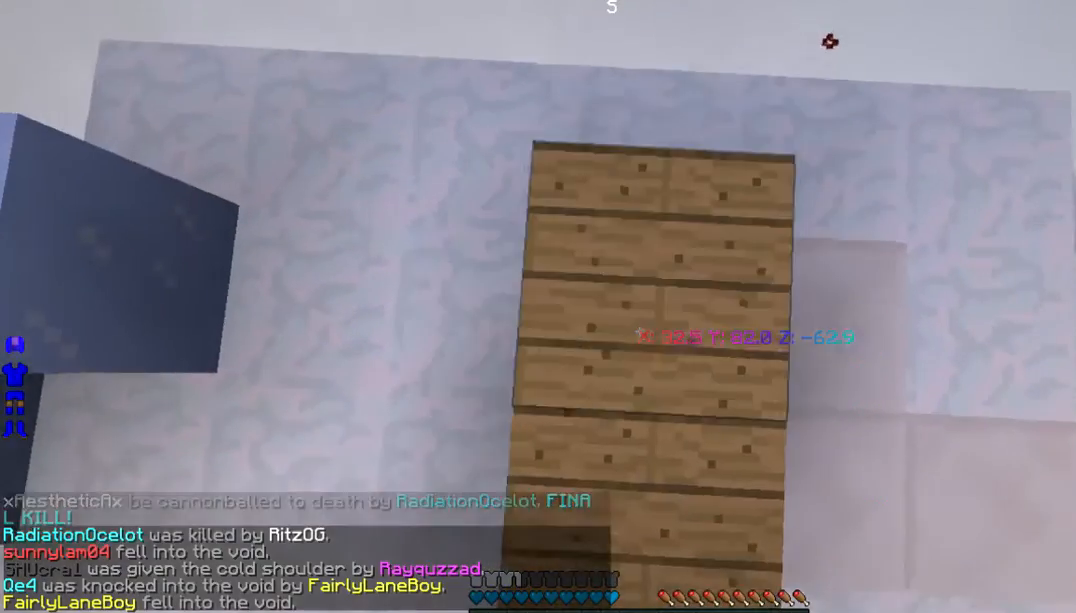
{"keys": [], "mouse": [], "events": [[67, "mouse_right", "up"]]}
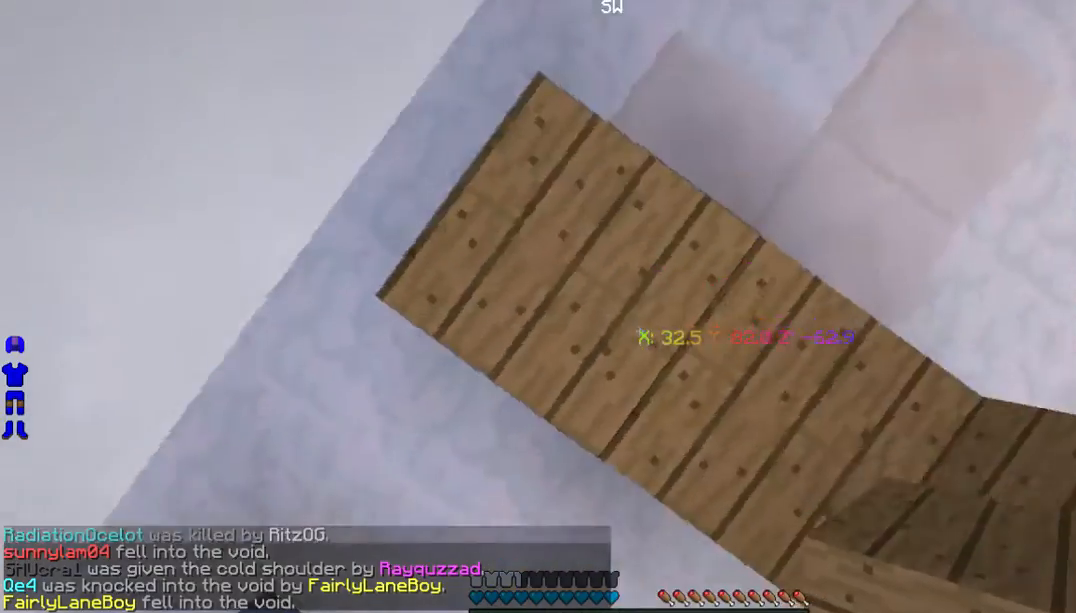
{"keys": ["w"], "mouse": [], "events": [[301, "w", "down"]]}
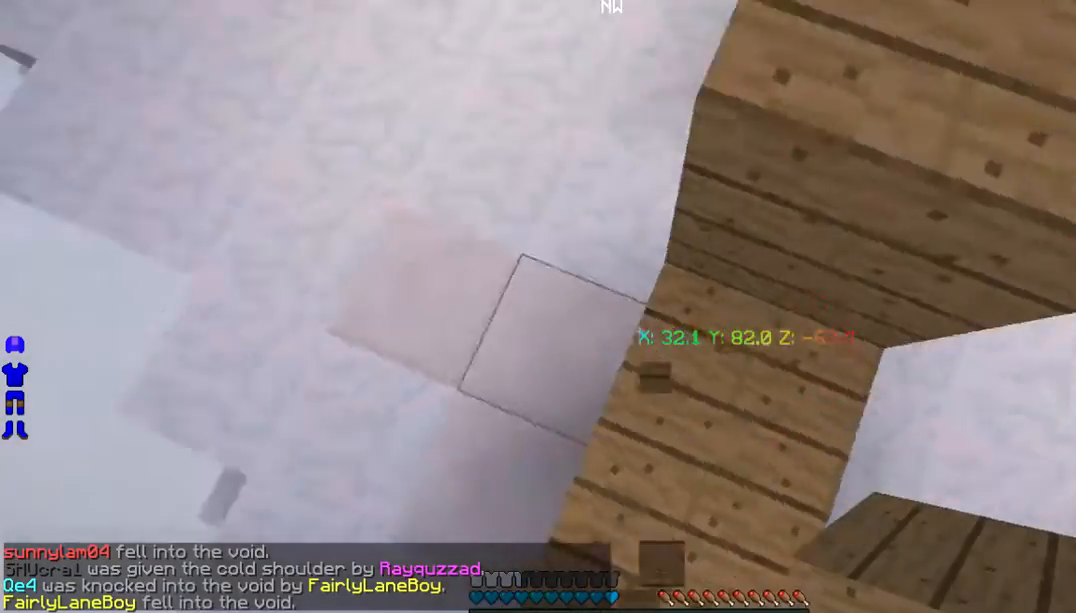
{"keys": [], "mouse": [], "events": [[67, "w", "up"]]}
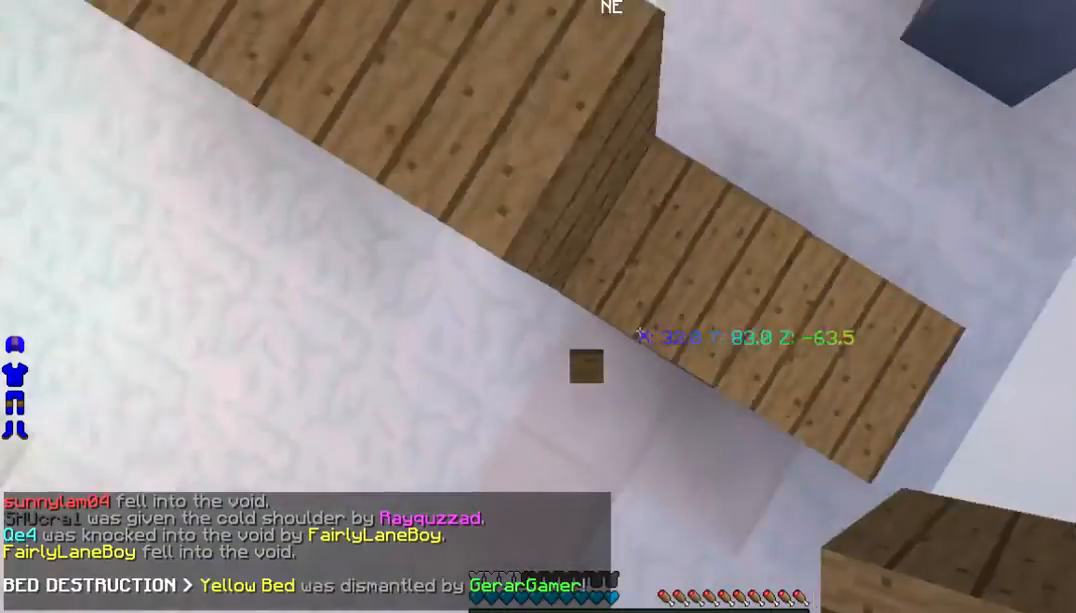
{"keys": [], "mouse": [], "events": [[167, "mouse_right", "down"], [334, "mouse_right", "up"]]}
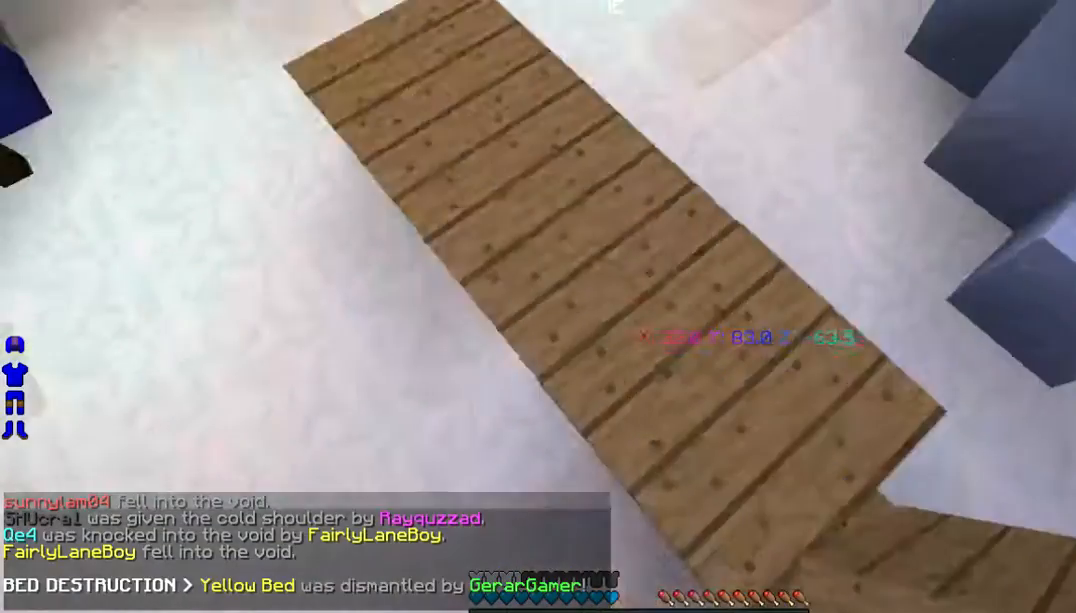
{"keys": [], "mouse": [], "events": [[235, "mouse_right", "down"], [402, "mouse_right", "up"]]}
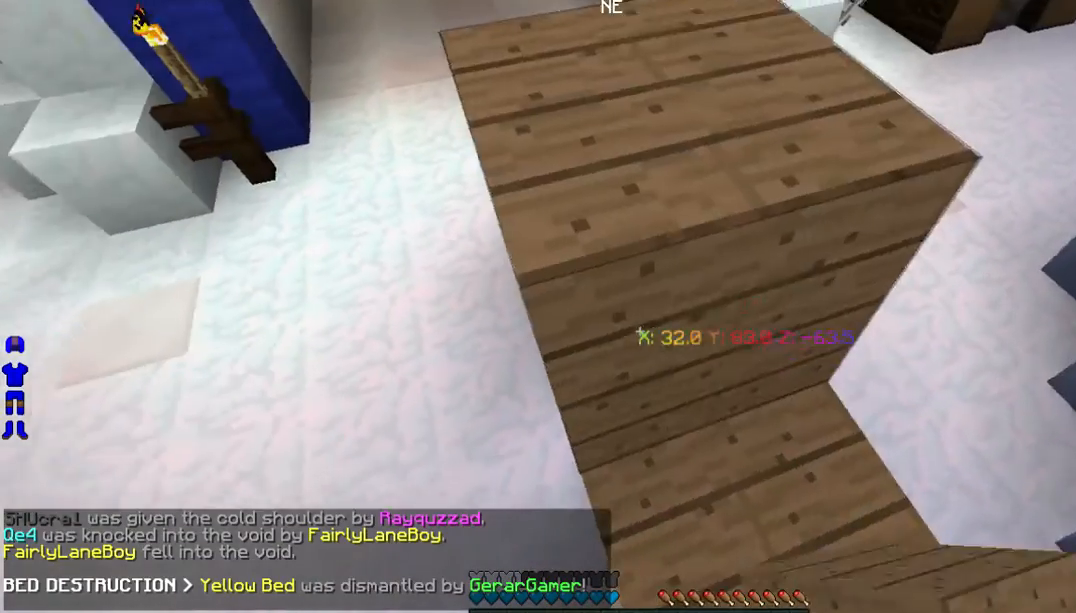
{"keys": [], "mouse": [], "events": [[34, "w", "down"], [401, "w", "up"]]}
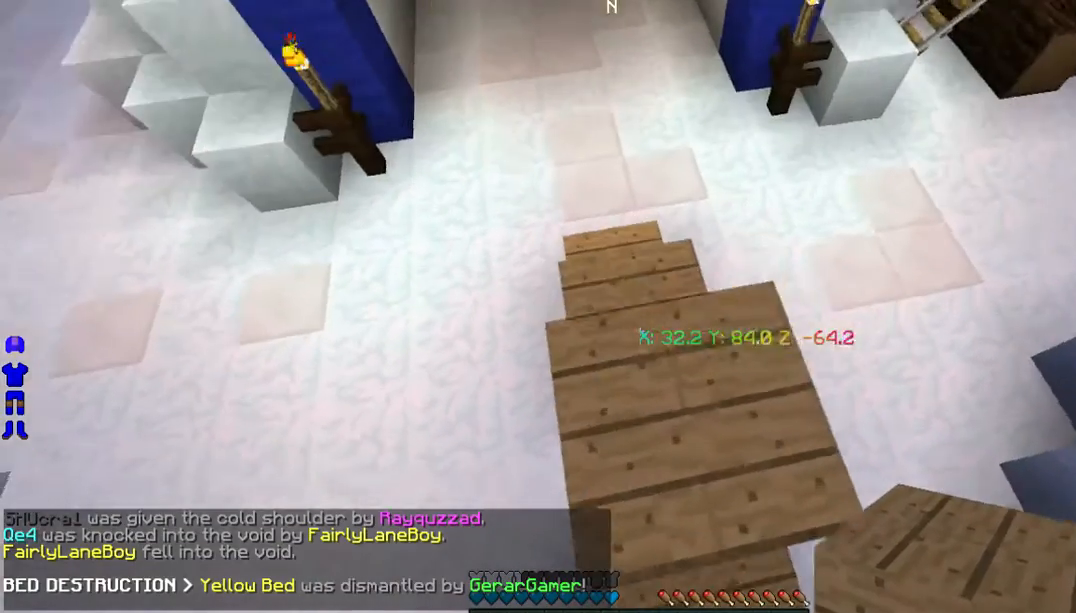
{"keys": ["w"], "mouse": ["right"]}
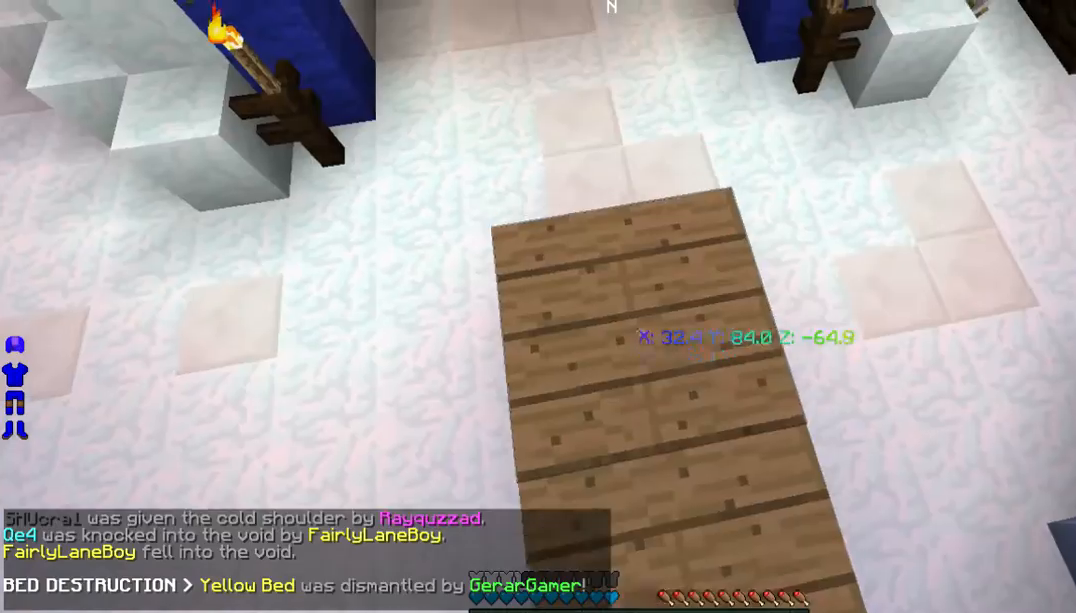
{"keys": ["w"], "mouse": [], "events": [[67, "mouse_right", "up"]]}
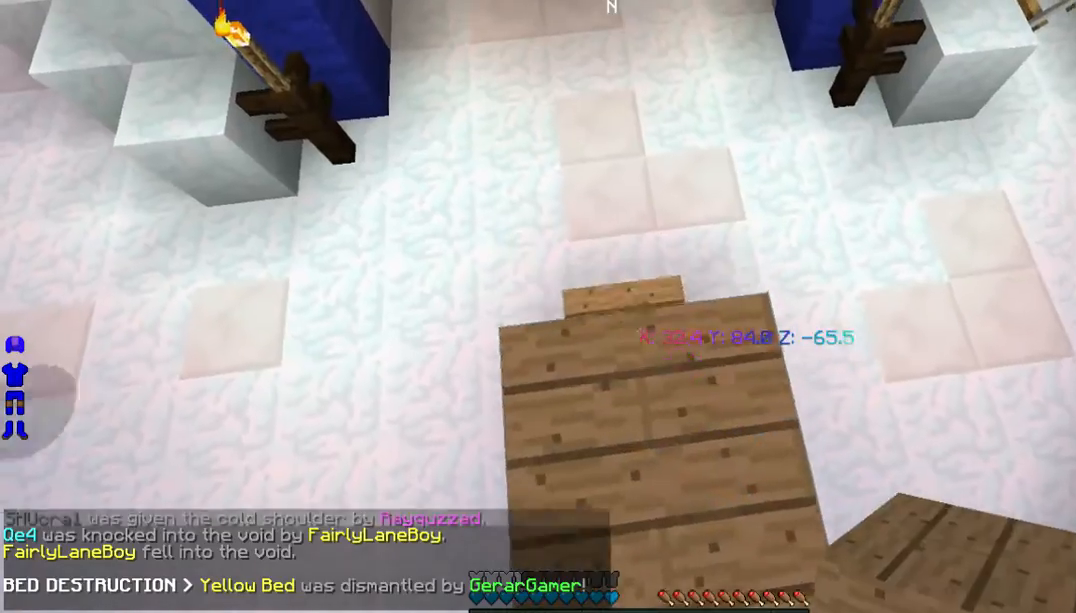
{"keys": ["w"], "mouse": [], "events": [[268, "mouse_right", "down"], [468, "mouse_right", "up"]]}
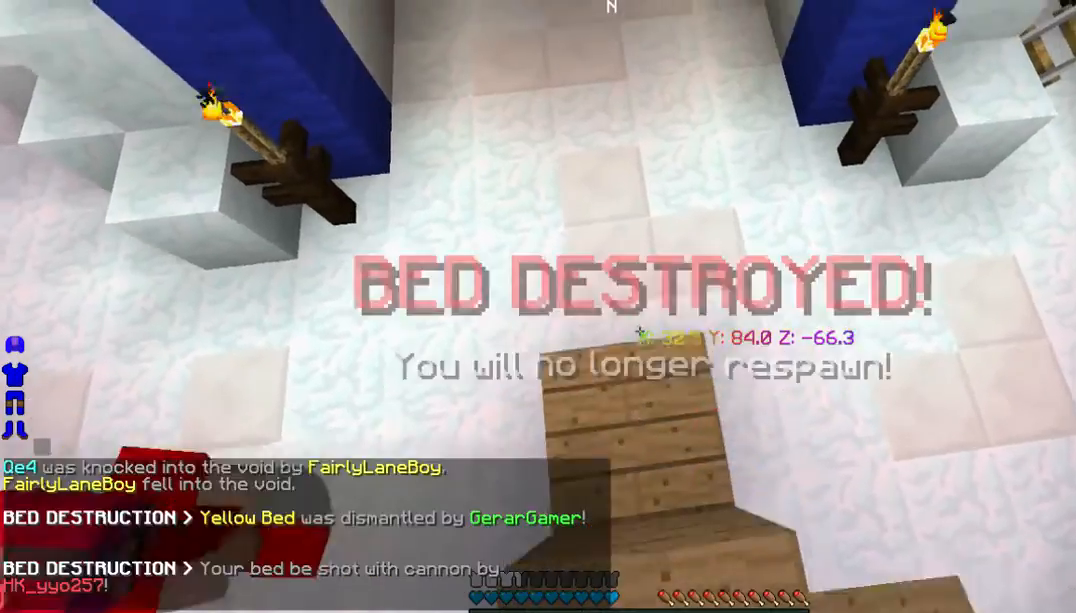
{"keys": ["w"], "mouse": [], "events": [[334, "mouse_right", "down"], [434, "mouse_right", "up"]]}
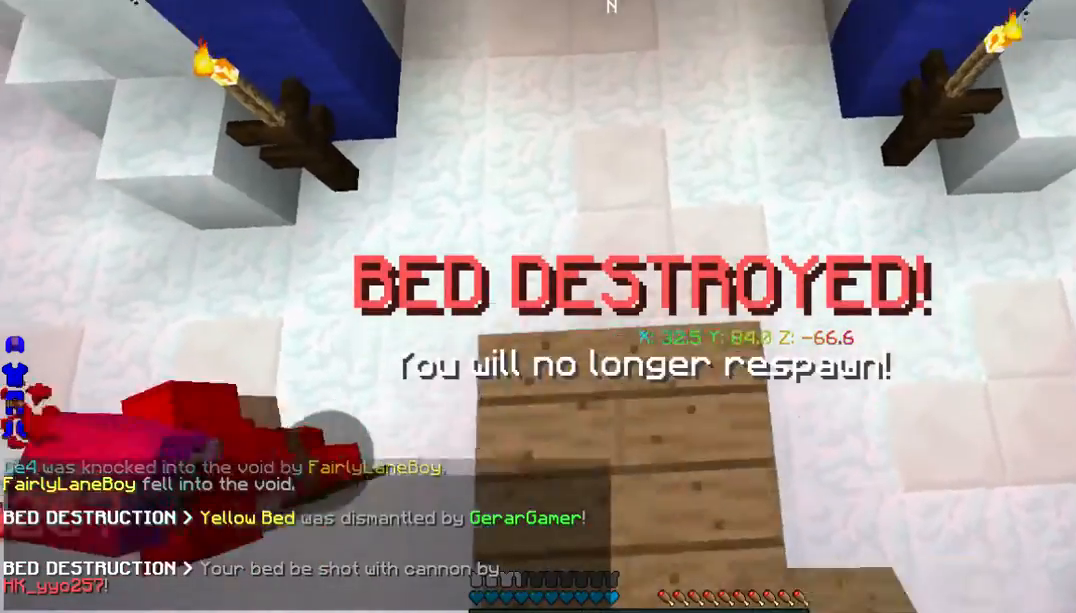
{"keys": [], "mouse": [], "events": [[201, "w", "up"]]}
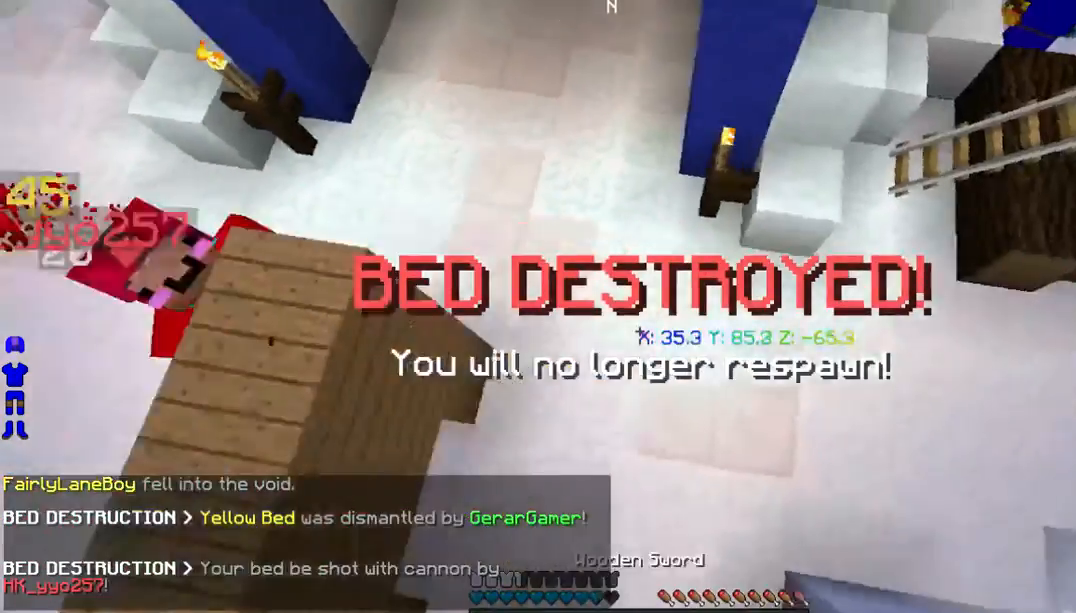
{"keys": [], "mouse": ["left"], "events": [[134, "mouse_left", "down"], [401, "mouse_left", "up"], [468, "mouse_left", "down"]]}